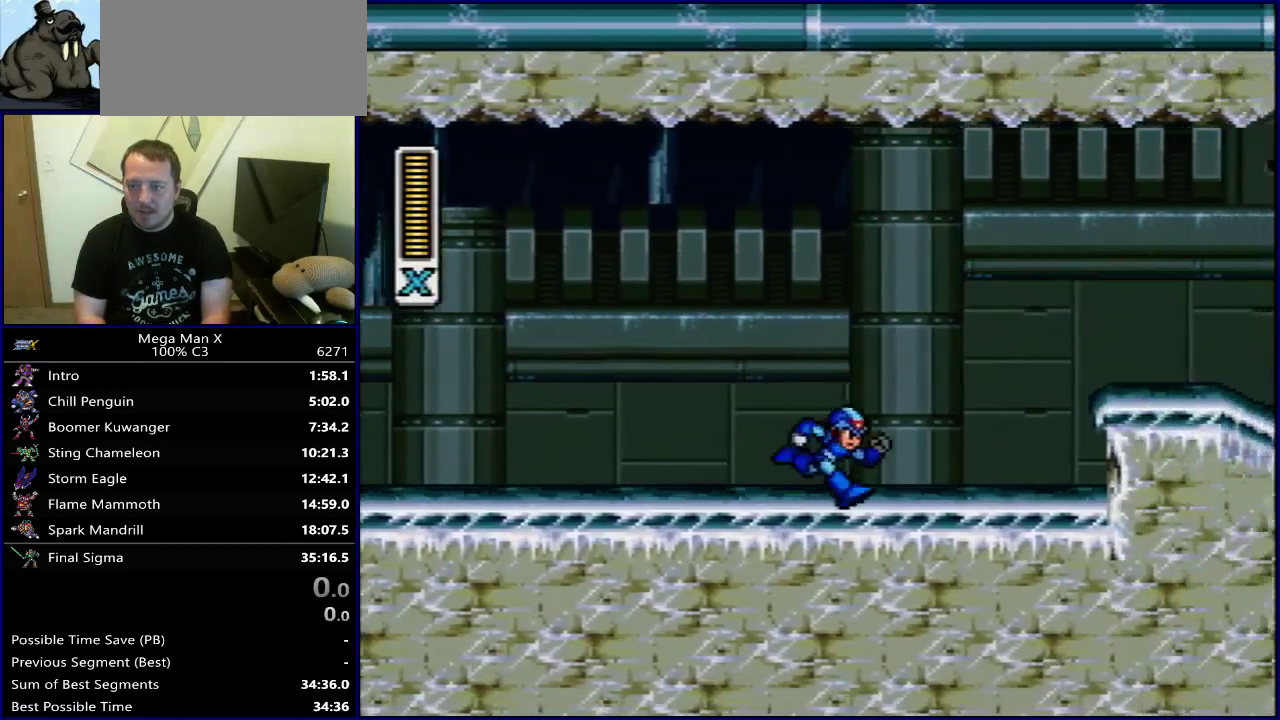
Gameplay with a controller (Nintendo layout); each line is a JSON object with the inputs held at the frame after it (dt_ms = milliseconds from this image to that frame). "events" lists button and stick changes between this image and that frame as [ms after this image, input, new state], when the widget could be followed in between. Not read: L3 R3.
{"dt_ms": 400, "buttons": ["DPAD_RIGHT"], "events": [[367, "Y", "up"]]}
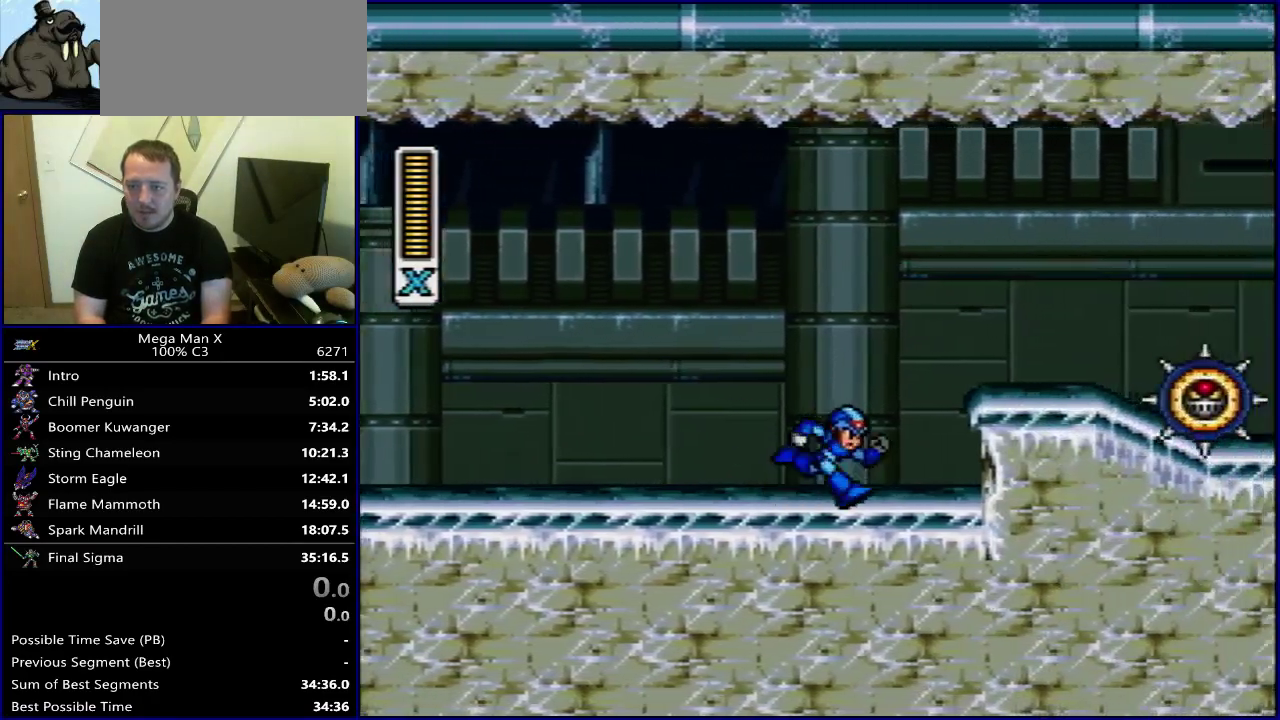
{"dt_ms": 600, "buttons": ["Y", "DPAD_RIGHT"], "events": [[33, "Y", "down"], [50, "B", "down"], [417, "B", "up"]]}
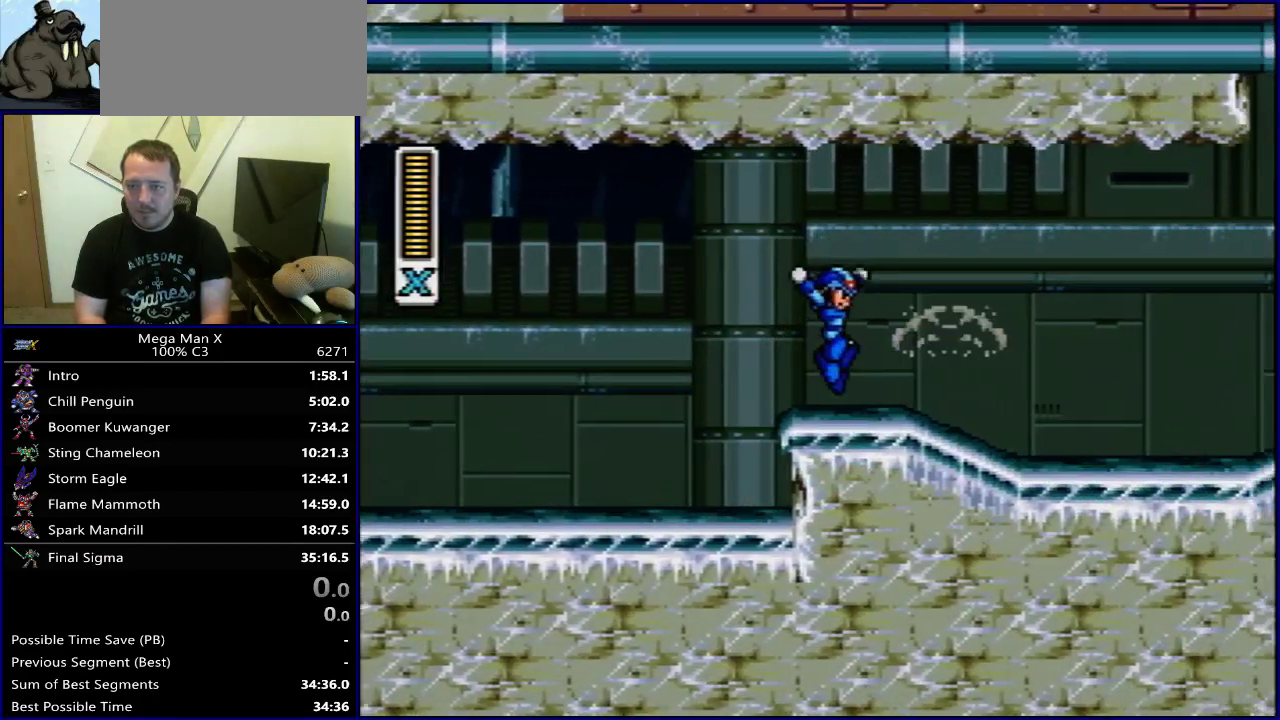
{"dt_ms": 500, "buttons": ["B", "Y", "DPAD_RIGHT"], "events": [[500, "B", "down"]]}
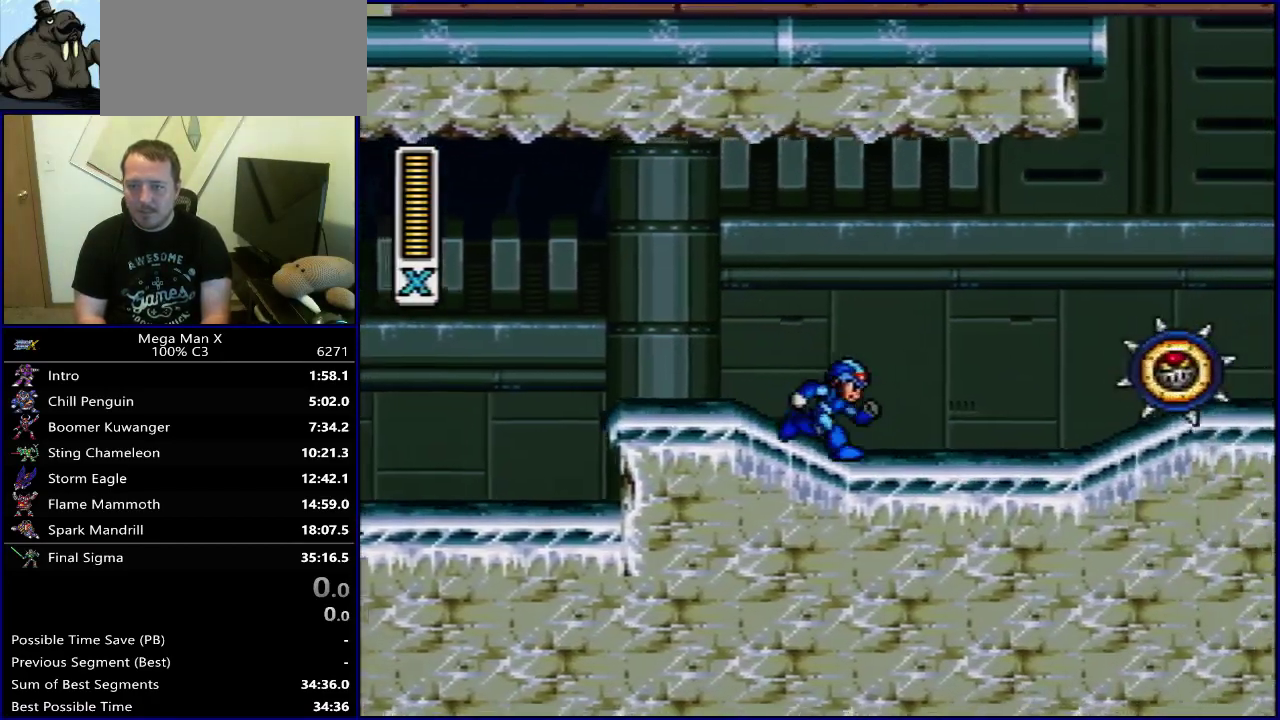
{"dt_ms": 500, "buttons": ["B", "Y", "DPAD_RIGHT"], "events": []}
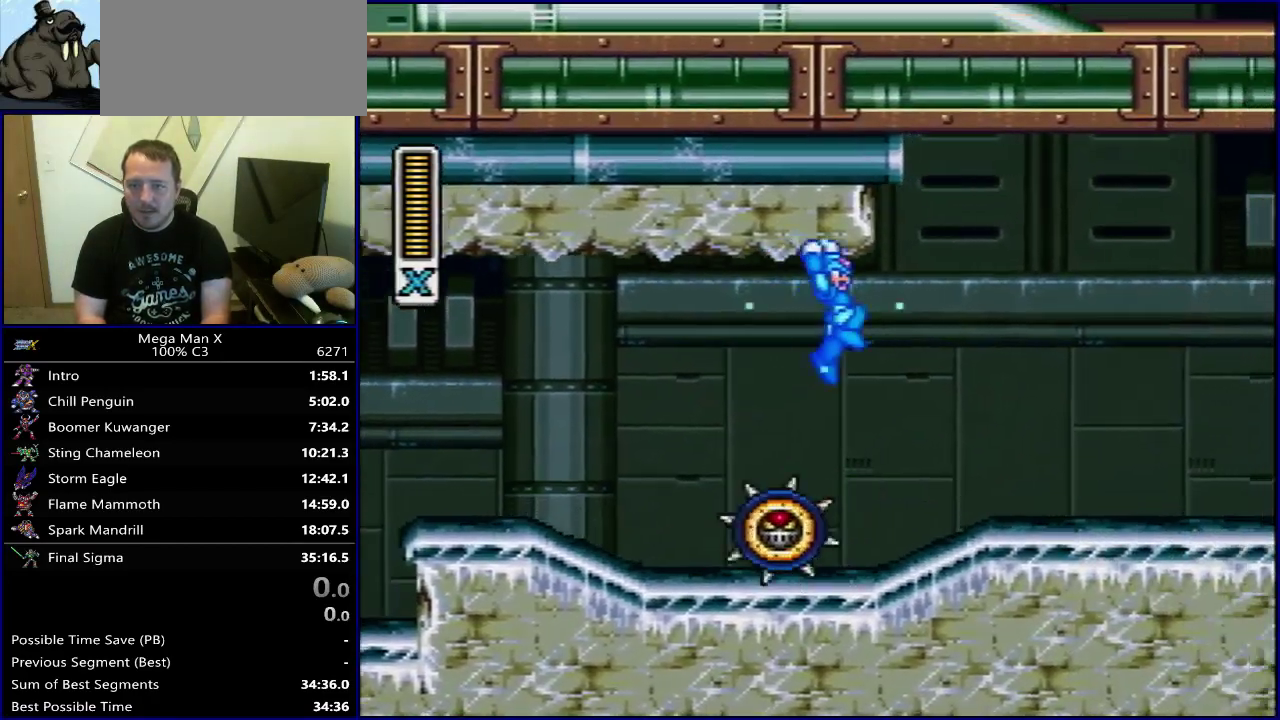
{"dt_ms": 500, "buttons": ["Y", "DPAD_RIGHT"], "events": [[233, "B", "up"]]}
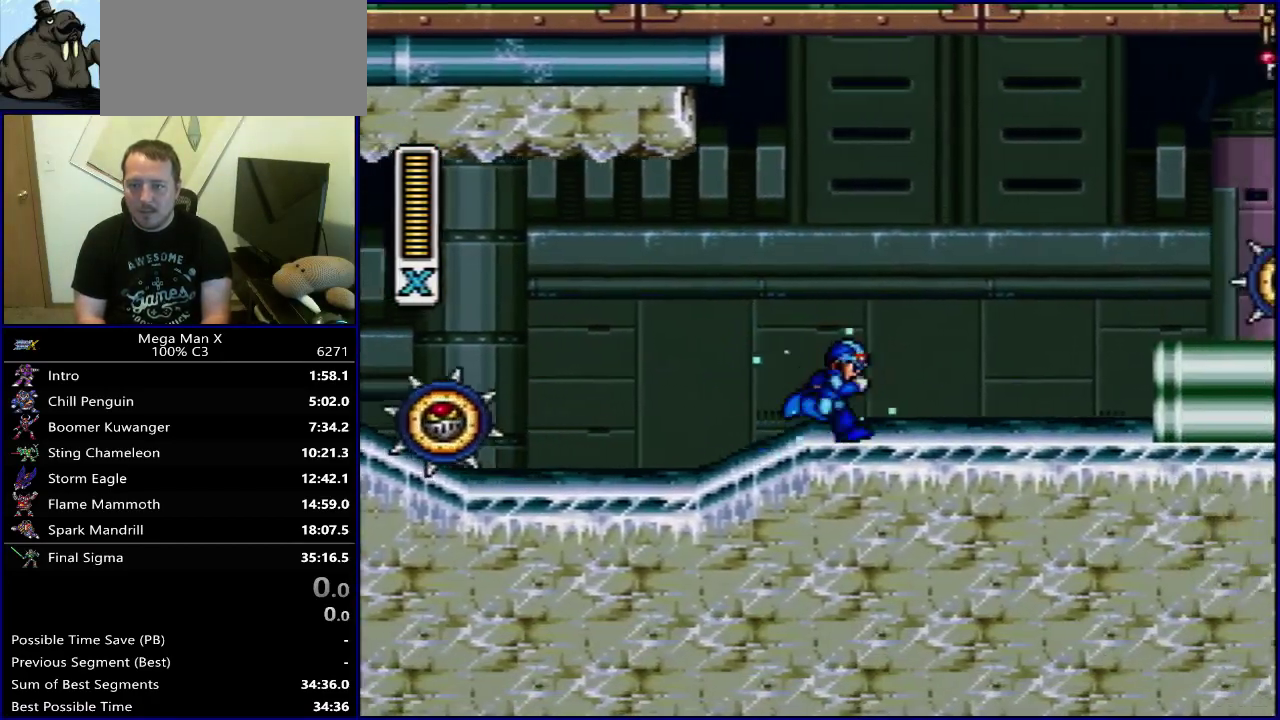
{"dt_ms": 400, "buttons": ["DPAD_RIGHT"], "events": [[300, "B", "down"], [367, "Y", "up"], [400, "B", "up"]]}
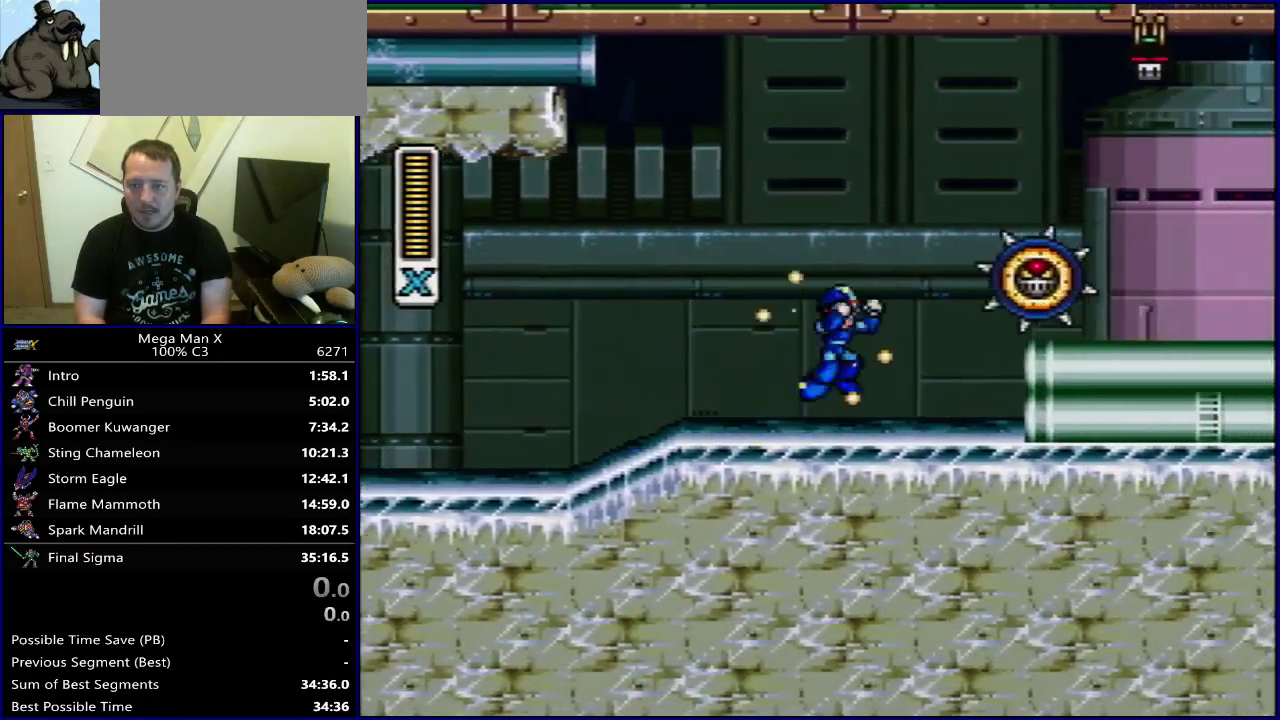
{"dt_ms": 500, "buttons": ["Y", "DPAD_RIGHT"], "events": [[117, "Y", "down"], [350, "B", "down"], [450, "B", "up"]]}
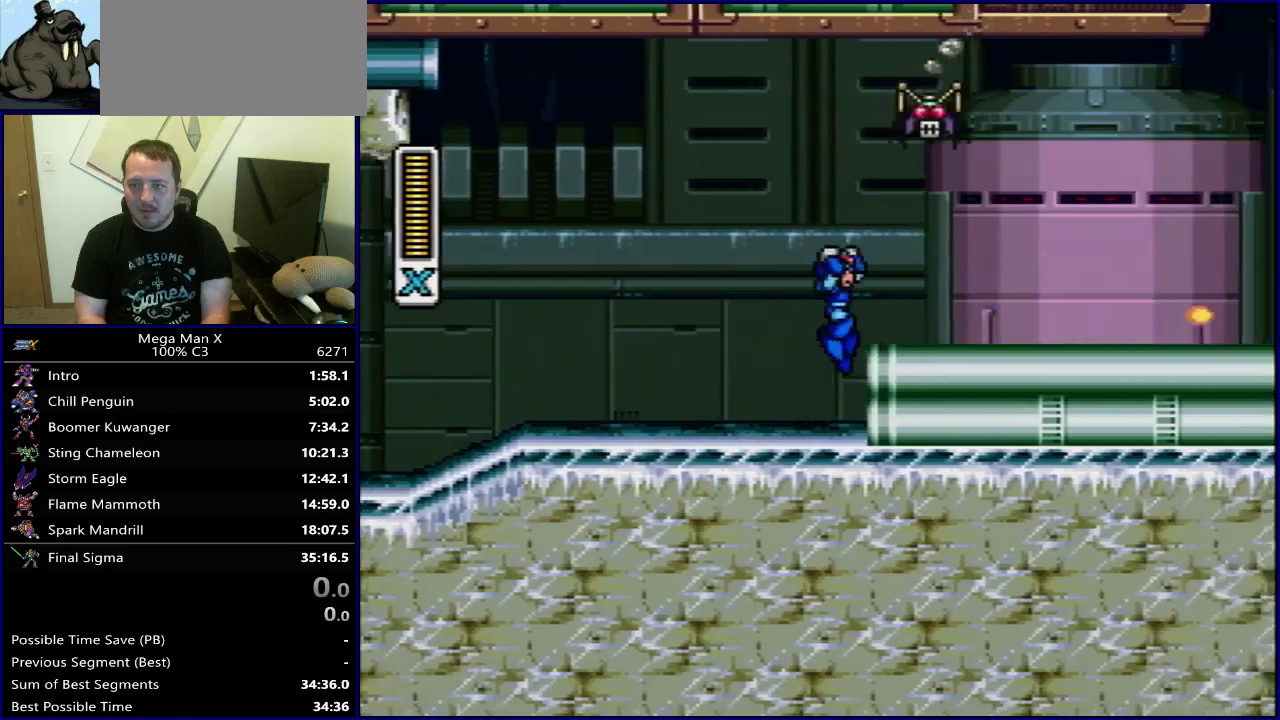
{"dt_ms": 600, "buttons": ["Y", "DPAD_RIGHT"], "events": []}
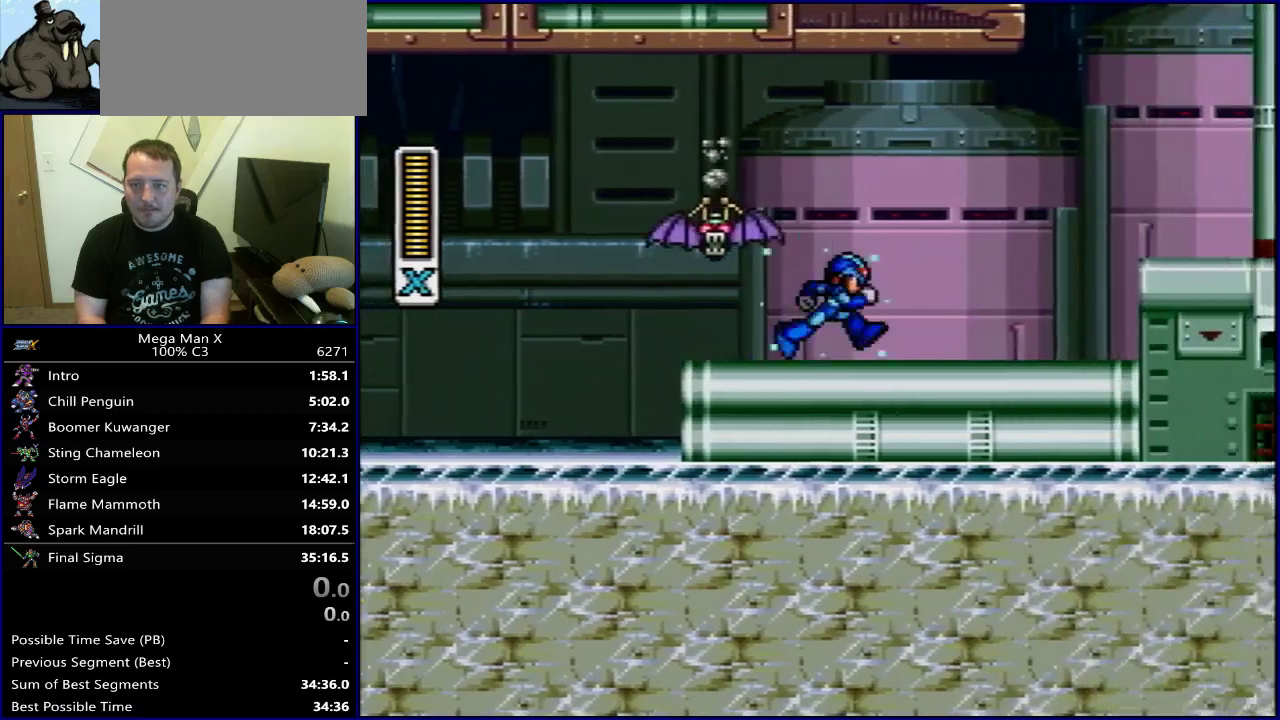
{"dt_ms": 500, "buttons": ["Y"], "events": [[200, "DPAD_RIGHT", "up"], [283, "SELECT", "down"], [433, "SELECT", "up"]]}
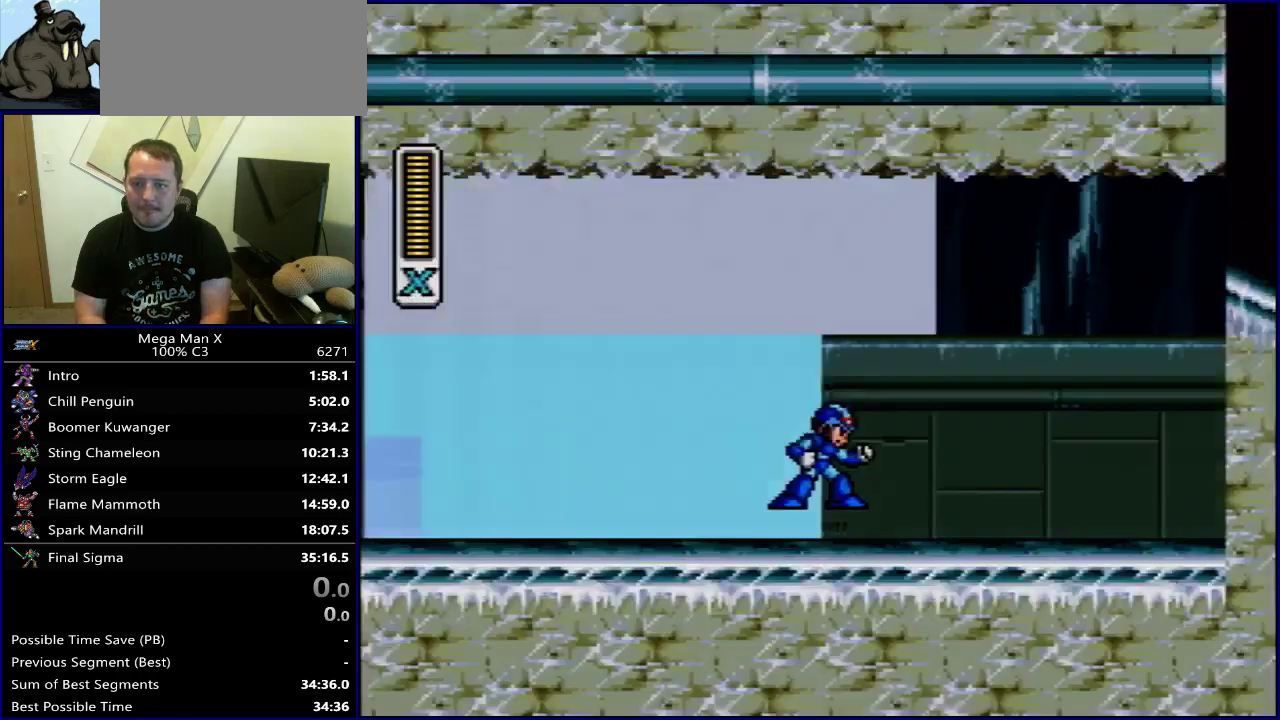
{"dt_ms": 500, "buttons": ["Y", "DPAD_RIGHT"], "events": [[50, "DPAD_RIGHT", "down"]]}
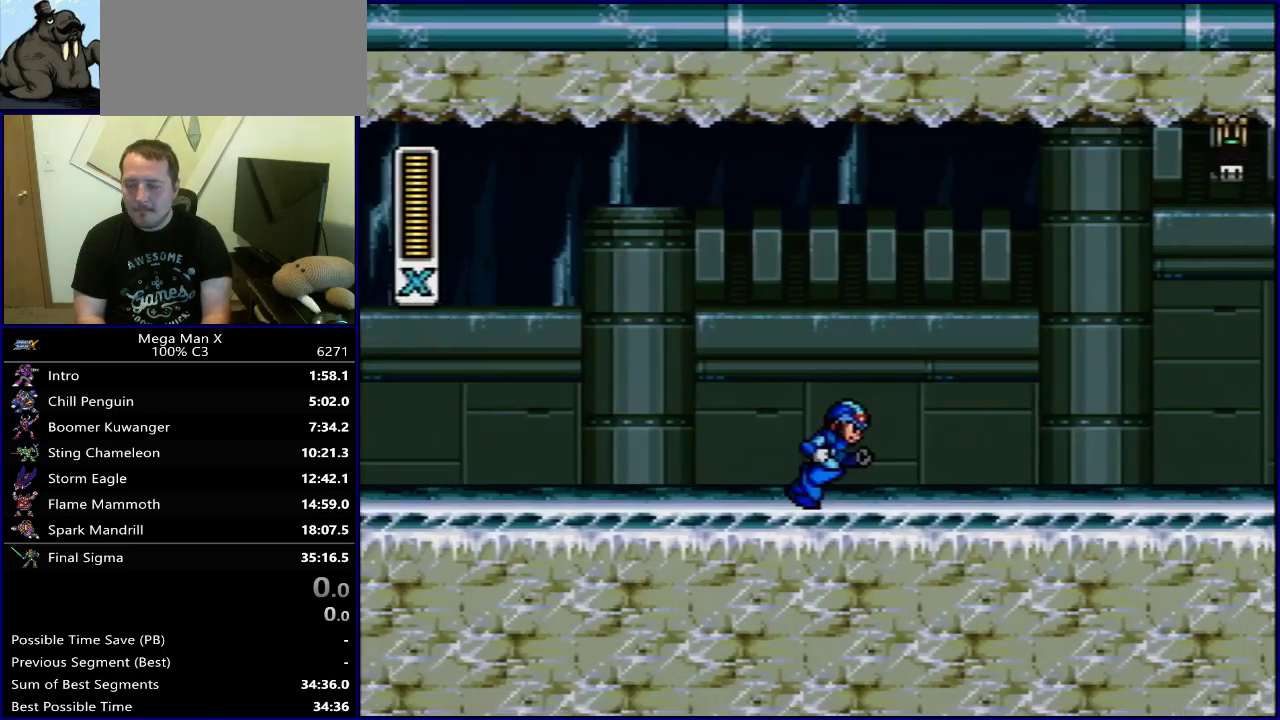
{"dt_ms": 600, "buttons": ["Y", "DPAD_RIGHT"], "events": [[183, "B", "down"], [417, "Y", "up"], [517, "Y", "down"], [583, "B", "up"]]}
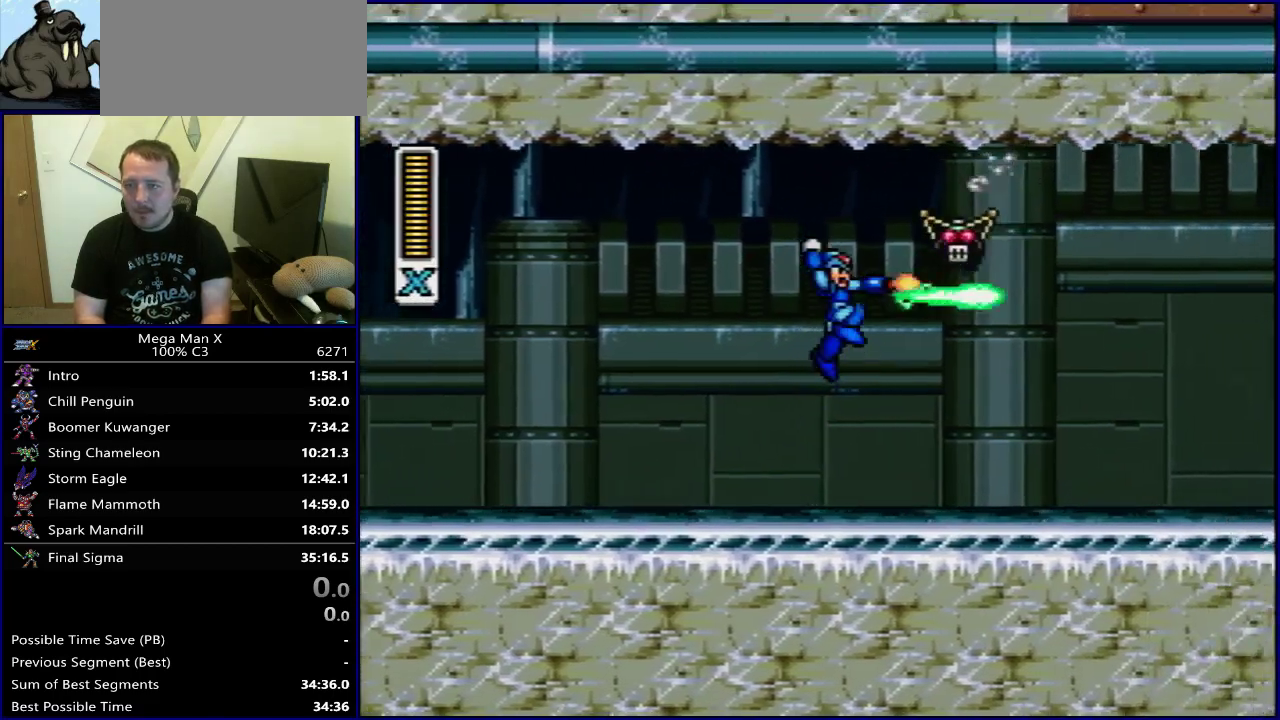
{"dt_ms": 400, "buttons": ["Y", "DPAD_RIGHT"], "events": []}
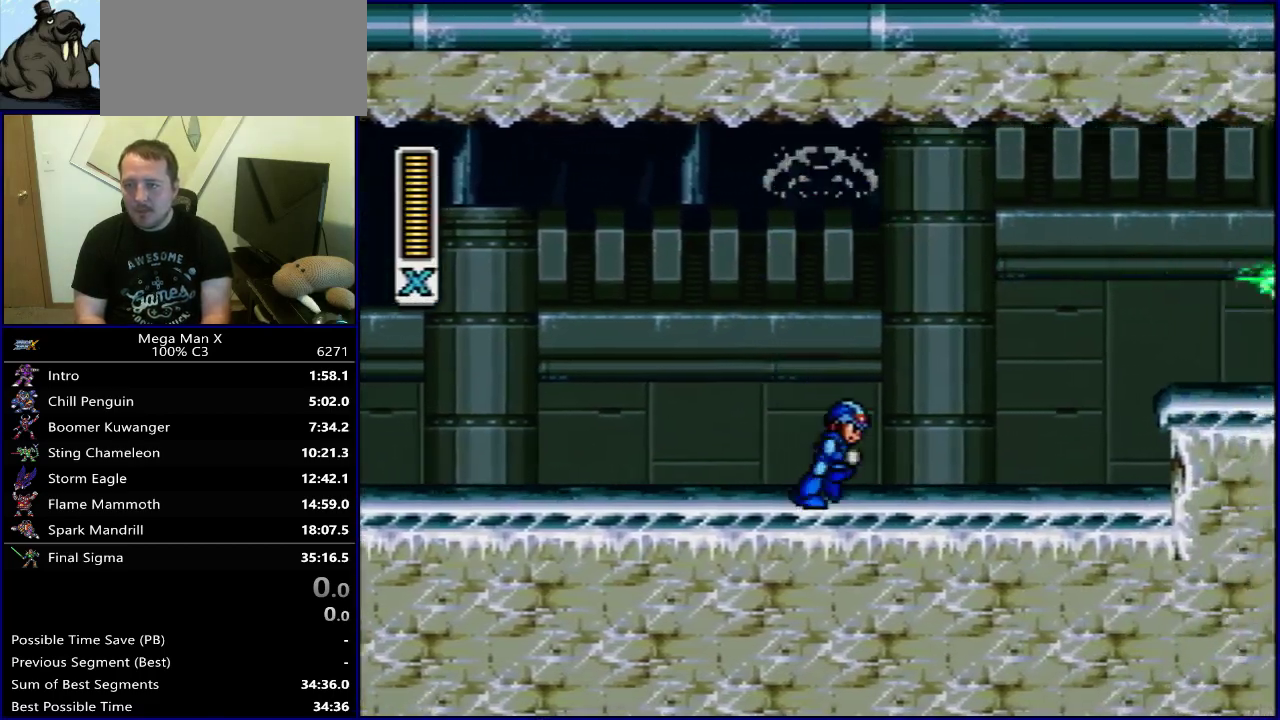
{"dt_ms": 500, "buttons": ["Y", "DPAD_RIGHT"], "events": []}
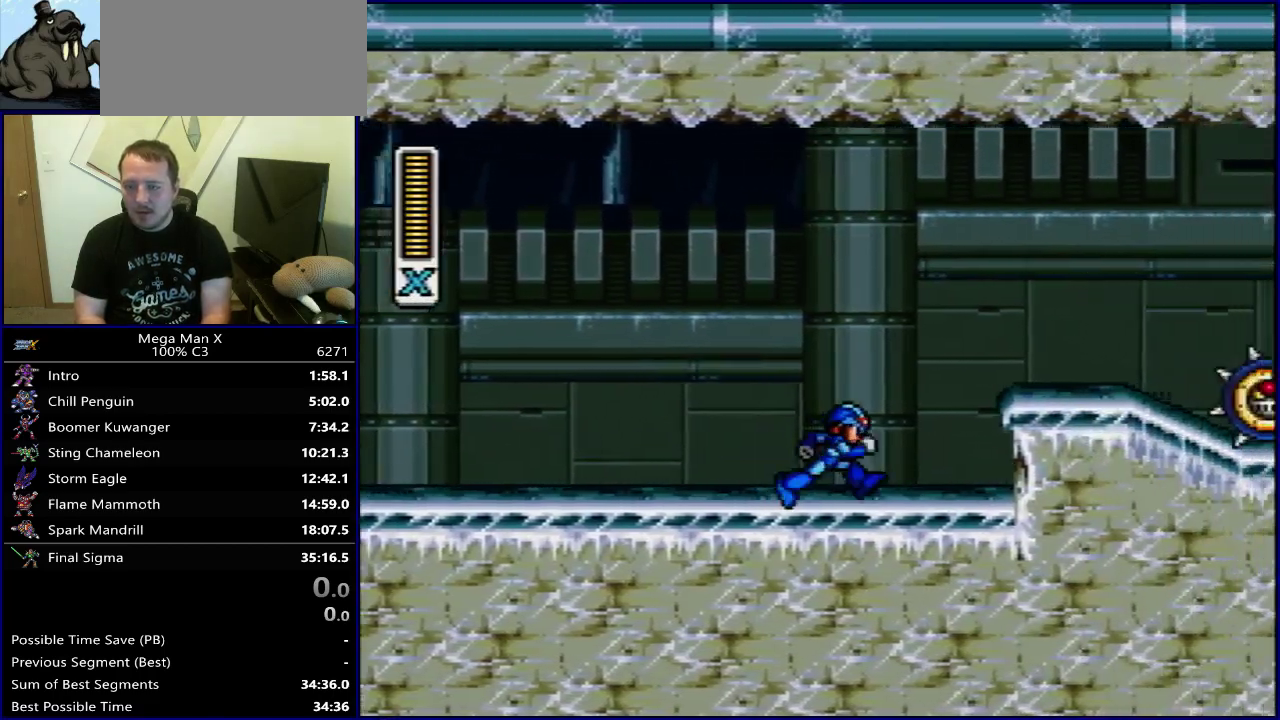
{"dt_ms": 500, "buttons": ["Y", "DPAD_RIGHT"], "events": [[250, "B", "down"], [367, "Y", "up"], [383, "B", "up"], [467, "Y", "down"]]}
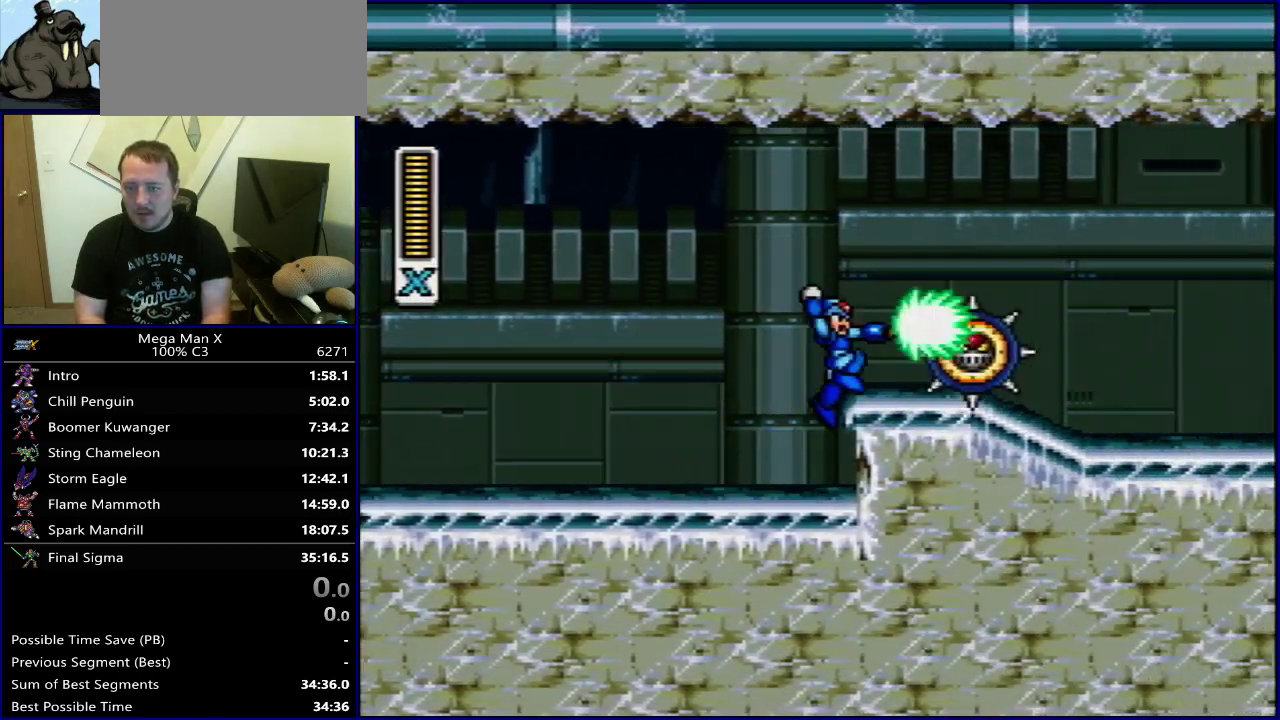
{"dt_ms": 500, "buttons": ["Y", "DPAD_RIGHT"], "events": []}
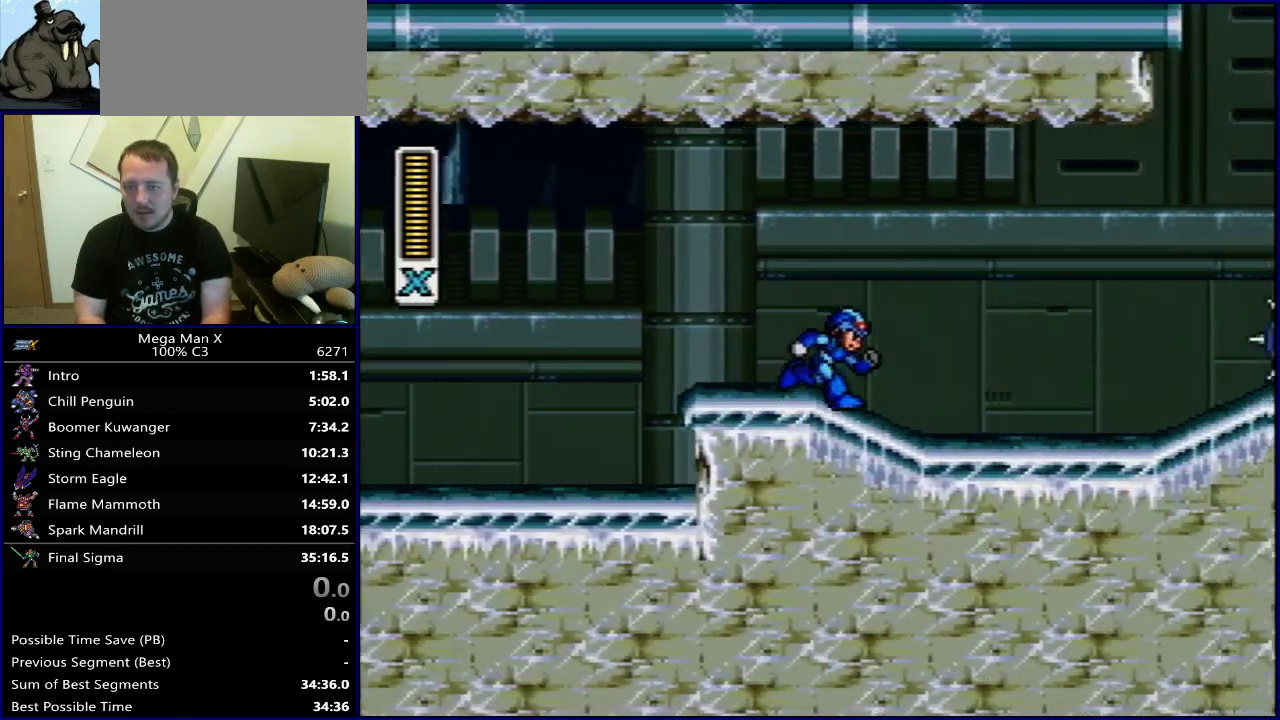
{"dt_ms": 500, "buttons": ["B", "Y", "DPAD_RIGHT"], "events": [[200, "B", "down"]]}
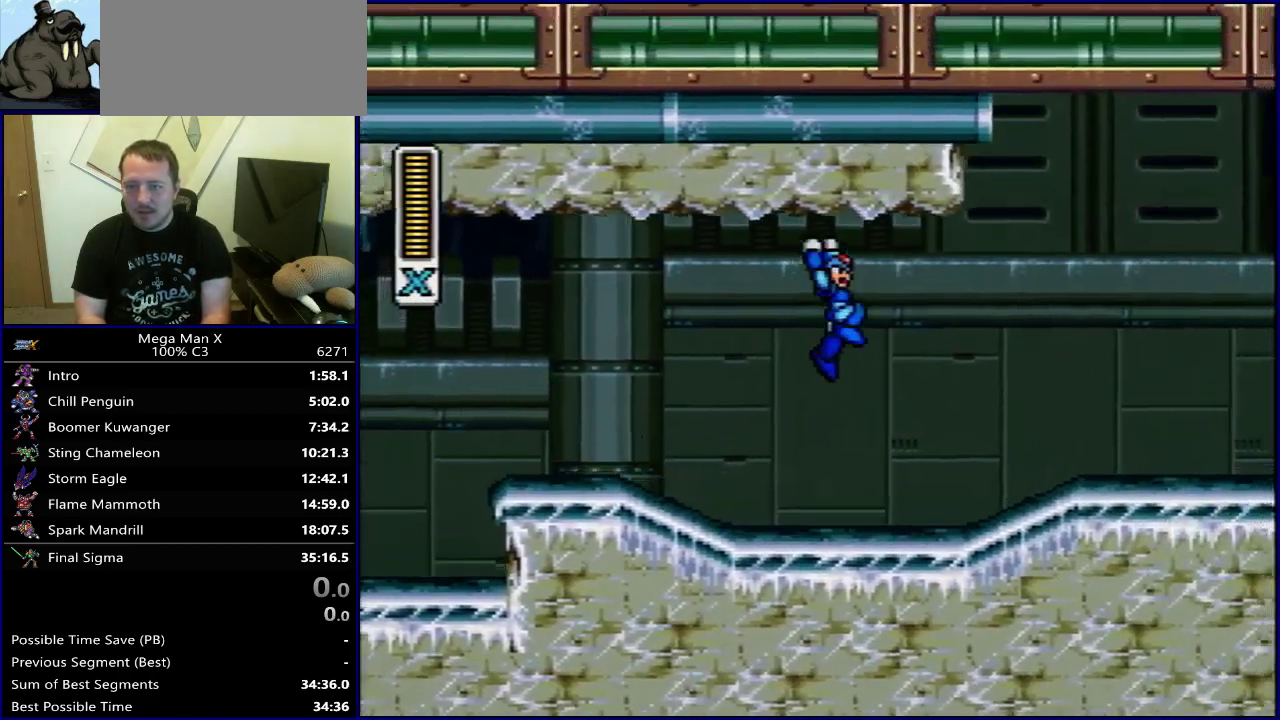
{"dt_ms": 600, "buttons": ["B", "Y", "DPAD_LEFT"], "events": [[417, "B", "up"], [517, "DPAD_RIGHT", "up"], [550, "DPAD_LEFT", "down"], [583, "B", "down"]]}
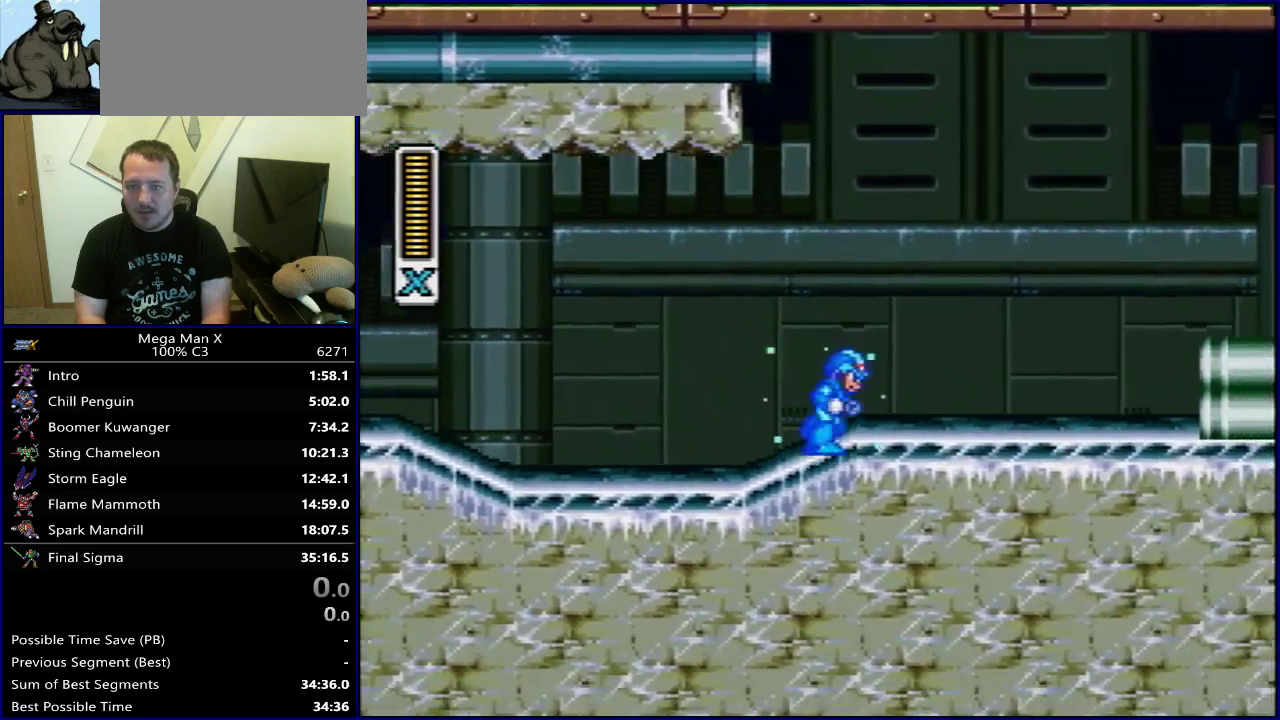
{"dt_ms": 400, "buttons": ["B", "Y", "DPAD_RIGHT"], "events": [[33, "DPAD_LEFT", "up"], [33, "DPAD_RIGHT", "down"]]}
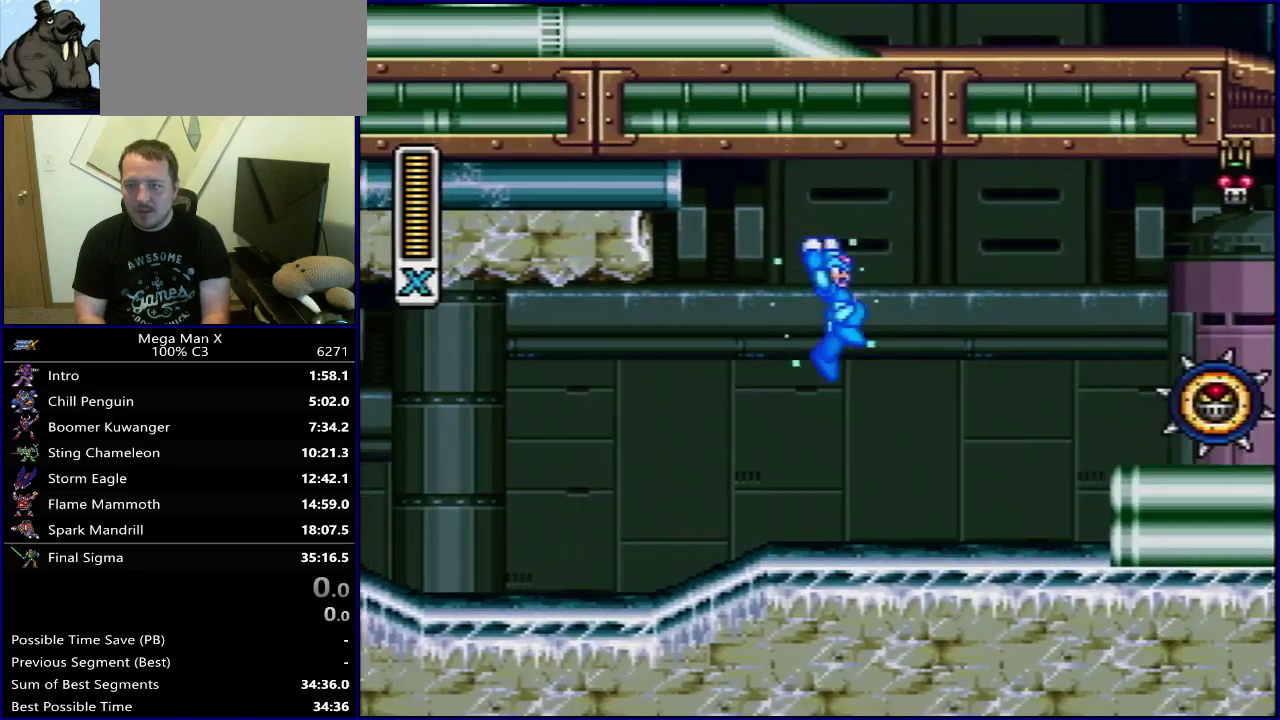
{"dt_ms": 400, "buttons": ["Y", "DPAD_RIGHT"], "events": [[250, "B", "up"], [267, "Y", "up"], [333, "Y", "down"]]}
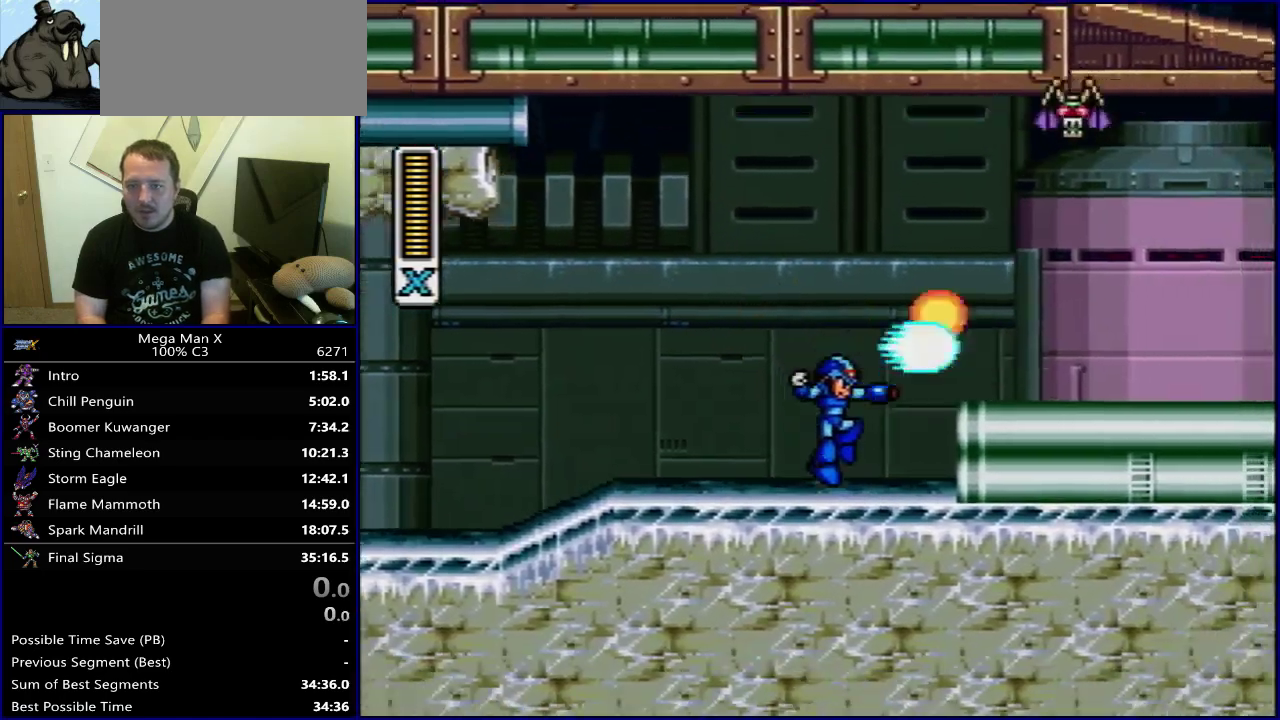
{"dt_ms": 700, "buttons": ["B", "Y", "DPAD_LEFT"], "events": [[33, "DPAD_RIGHT", "up"], [317, "DPAD_LEFT", "down"], [683, "B", "down"]]}
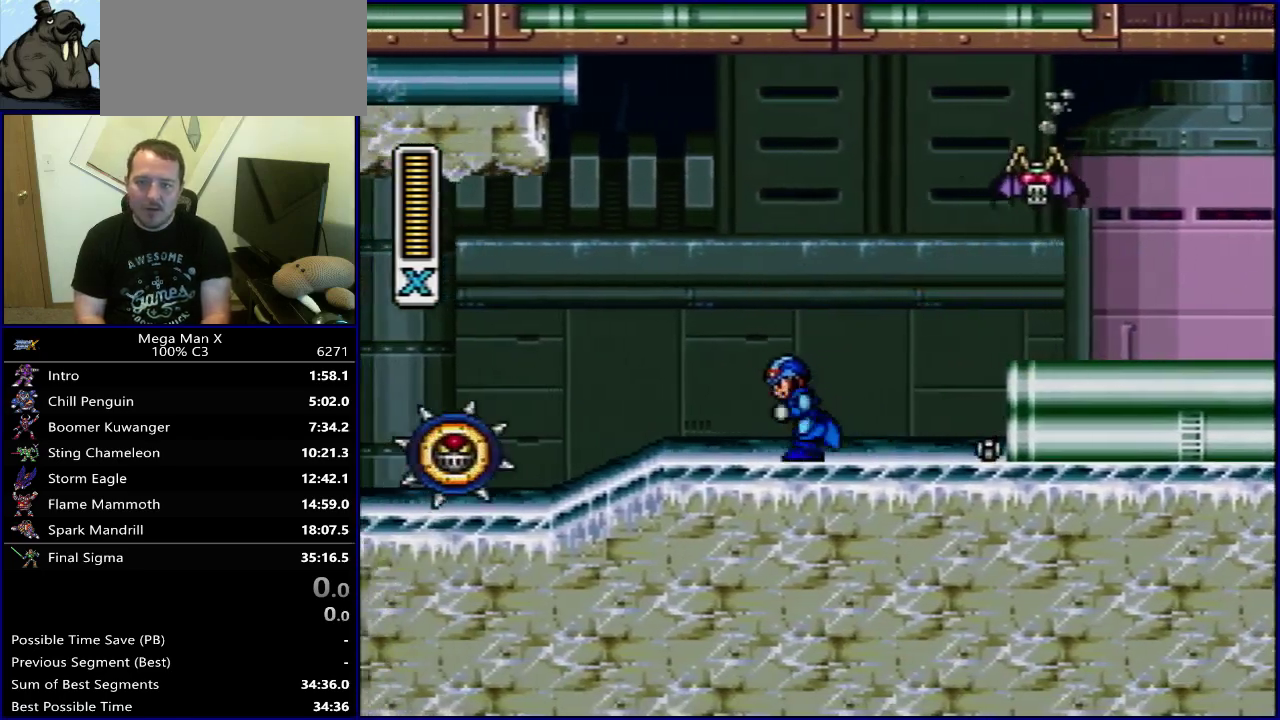
{"dt_ms": 500, "buttons": ["DPAD_LEFT"], "events": [[67, "DPAD_LEFT", "up"], [83, "DPAD_RIGHT", "down"], [200, "Y", "up"], [250, "B", "up"], [450, "DPAD_RIGHT", "up"], [483, "DPAD_LEFT", "down"]]}
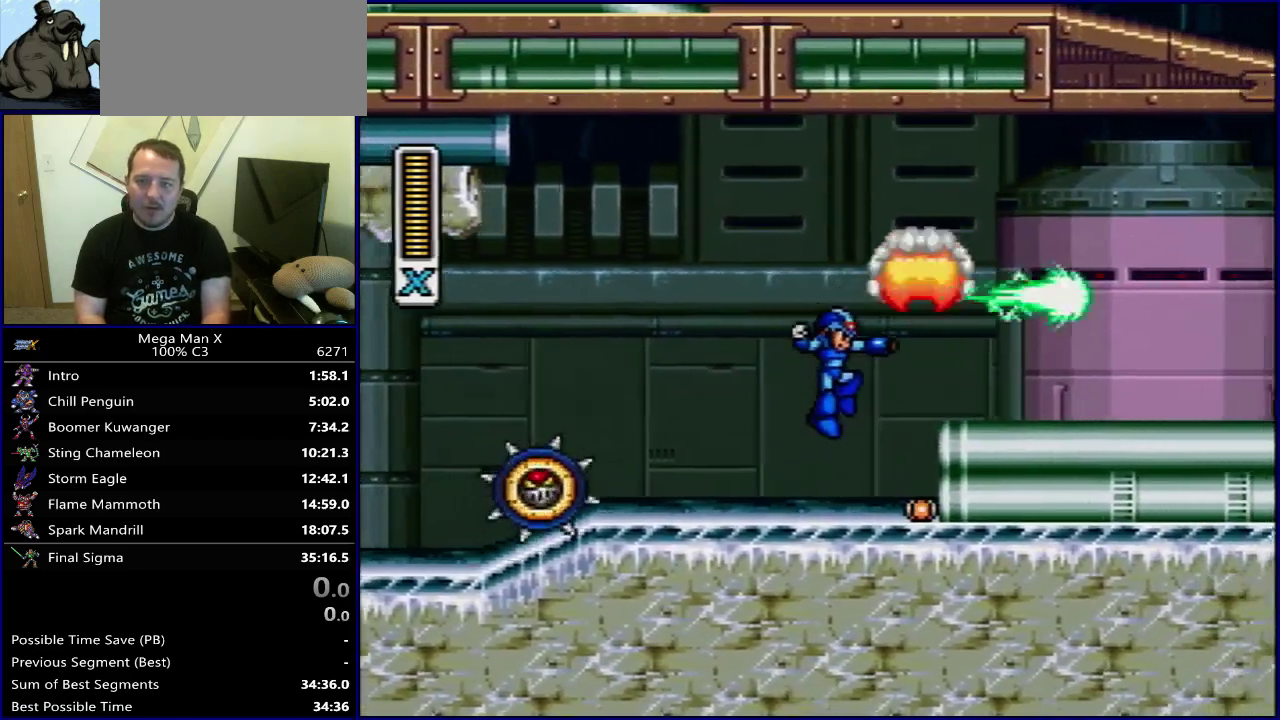
{"dt_ms": 300, "buttons": ["Y"], "events": [[100, "Y", "down"], [150, "DPAD_LEFT", "up"], [167, "Y", "up"], [250, "Y", "down"]]}
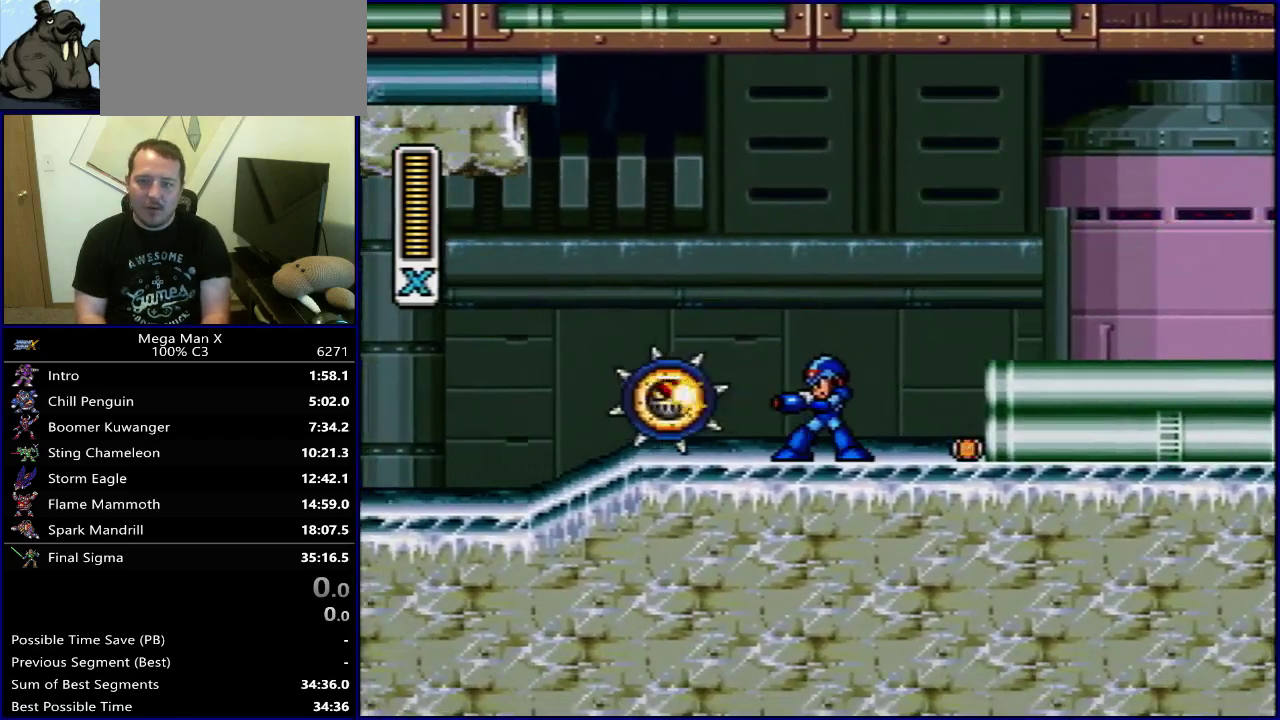
{"dt_ms": 600, "buttons": ["DPAD_LEFT"], "events": [[33, "Y", "up"], [83, "Y", "down"], [217, "Y", "up"], [383, "DPAD_LEFT", "down"]]}
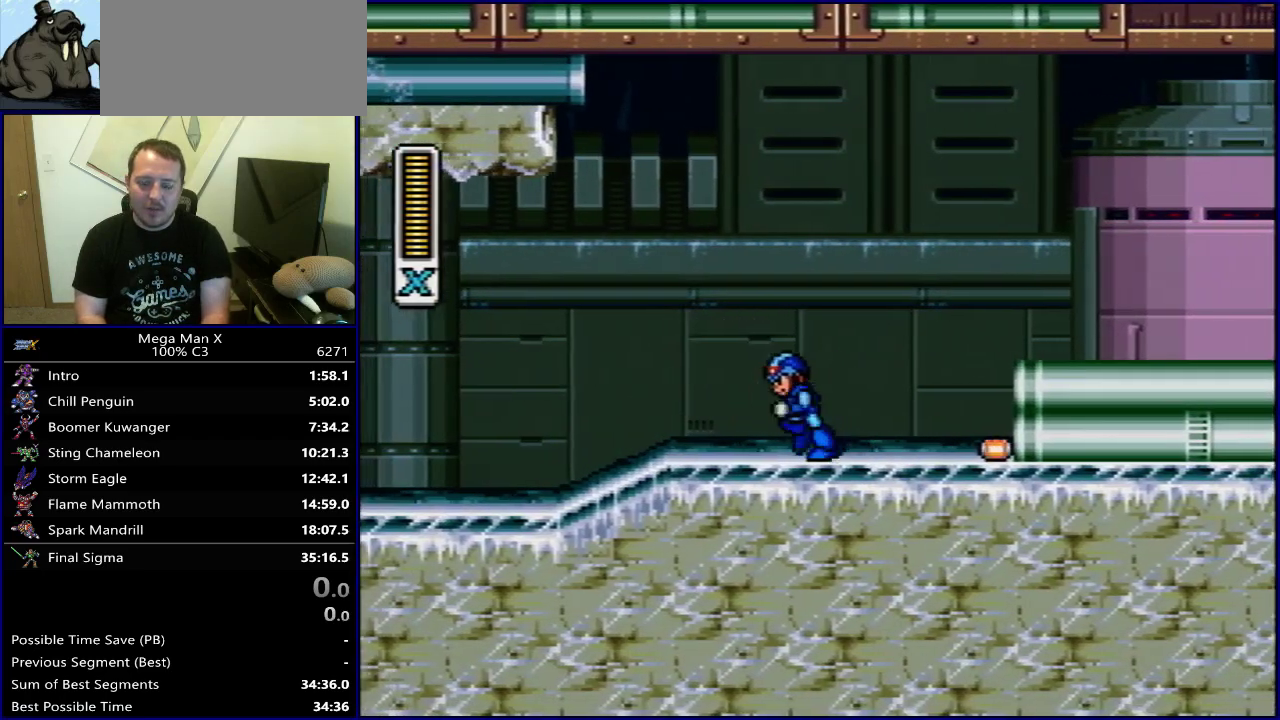
{"dt_ms": 500, "buttons": ["DPAD_LEFT"], "events": []}
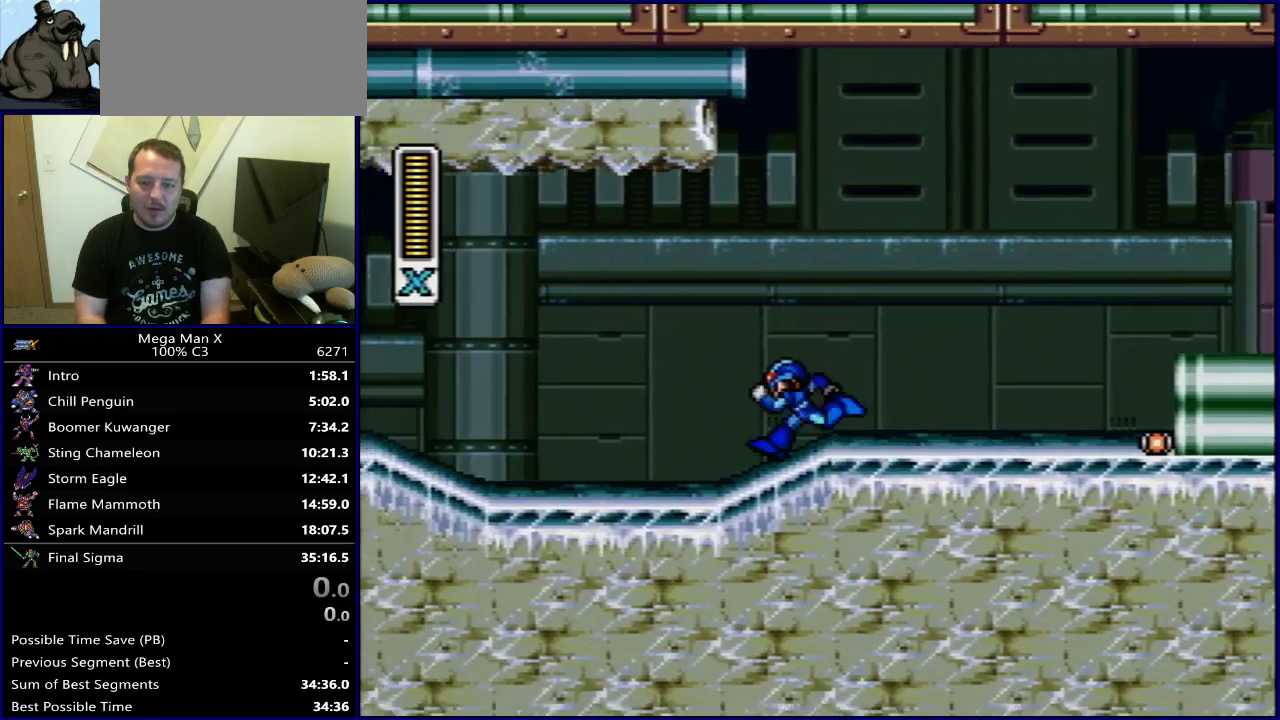
{"dt_ms": 500, "buttons": [], "events": [[467, "DPAD_LEFT", "up"]]}
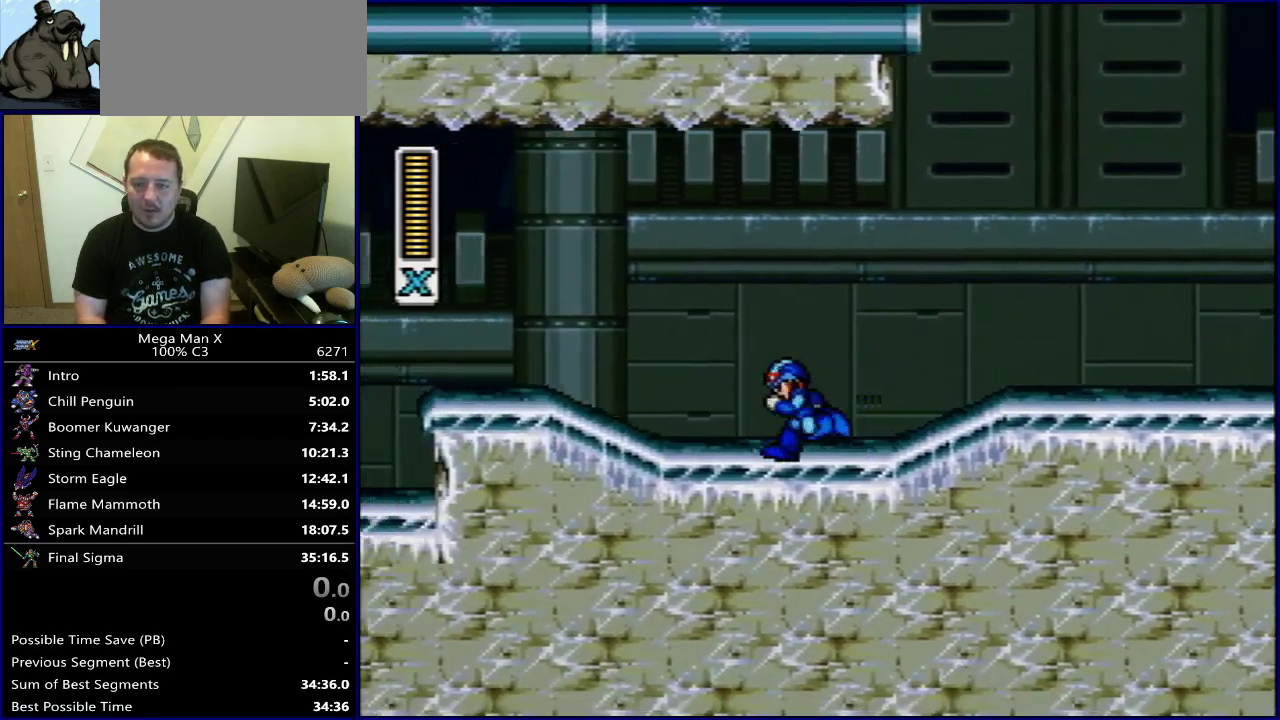
{"dt_ms": 500, "buttons": ["DPAD_RIGHT"], "events": [[33, "DPAD_RIGHT", "down"]]}
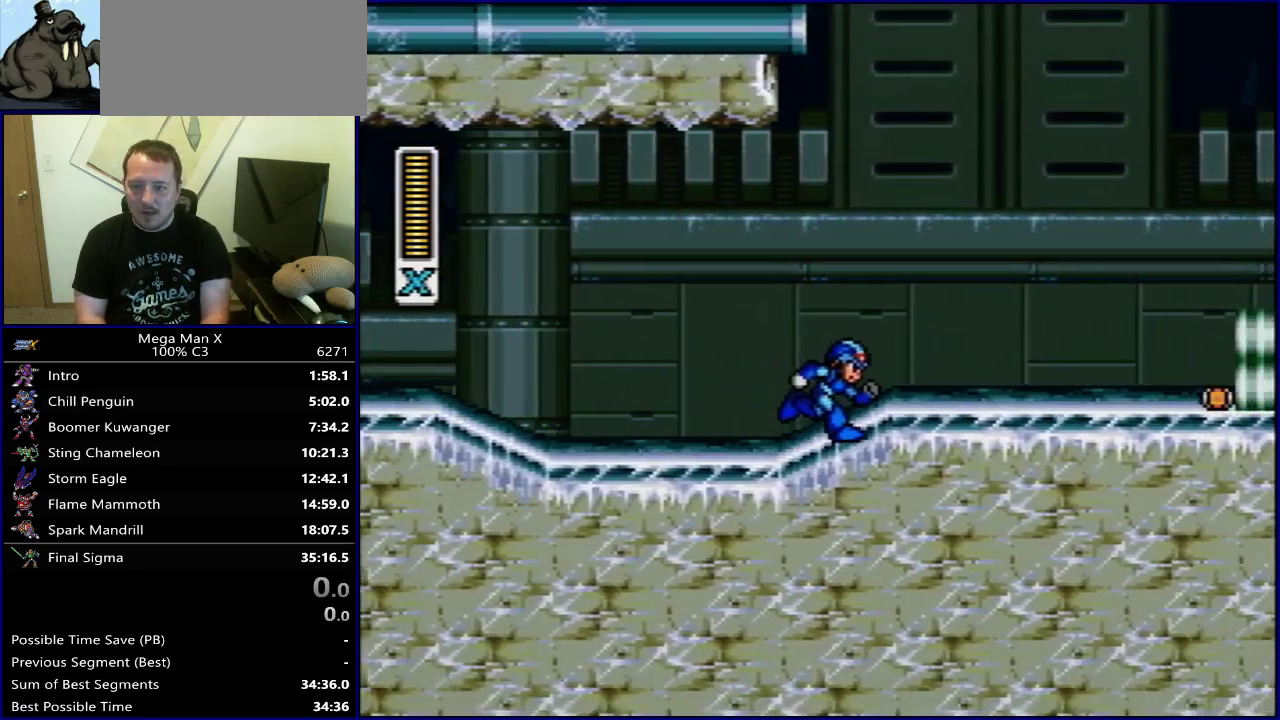
{"dt_ms": 500, "buttons": [], "events": [[100, "DPAD_RIGHT", "up"]]}
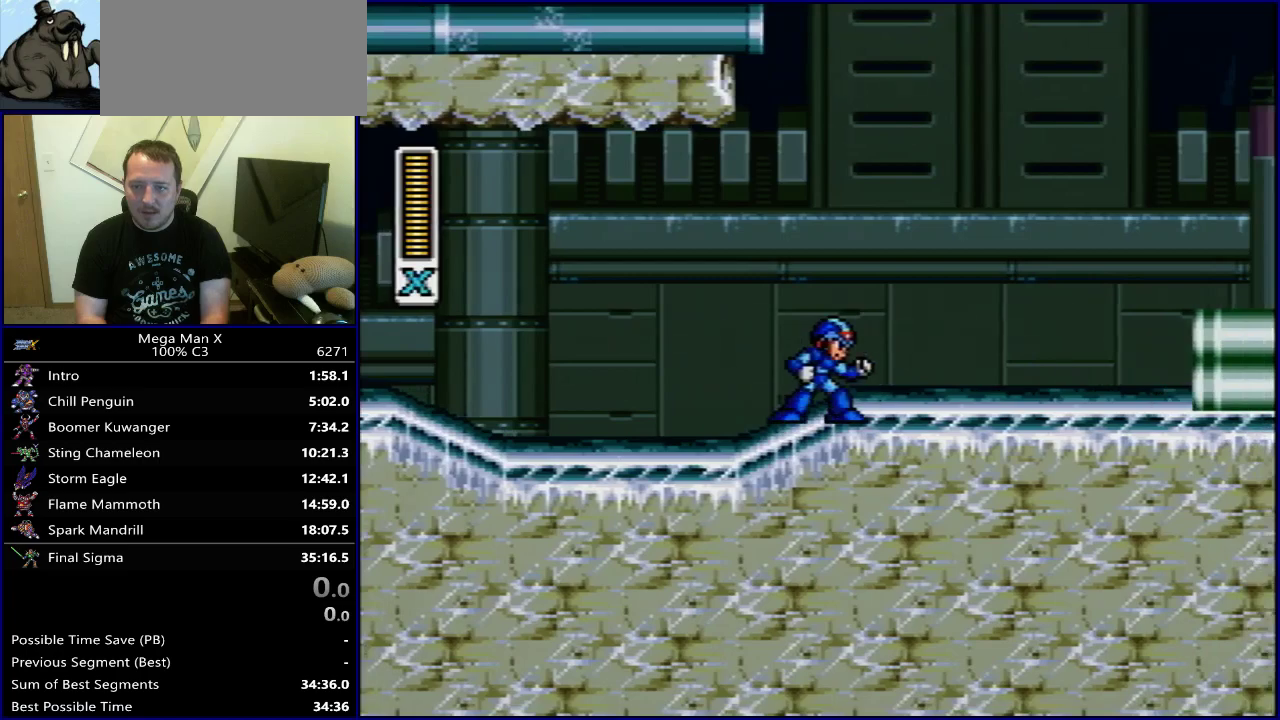
{"dt_ms": 500, "buttons": [], "events": []}
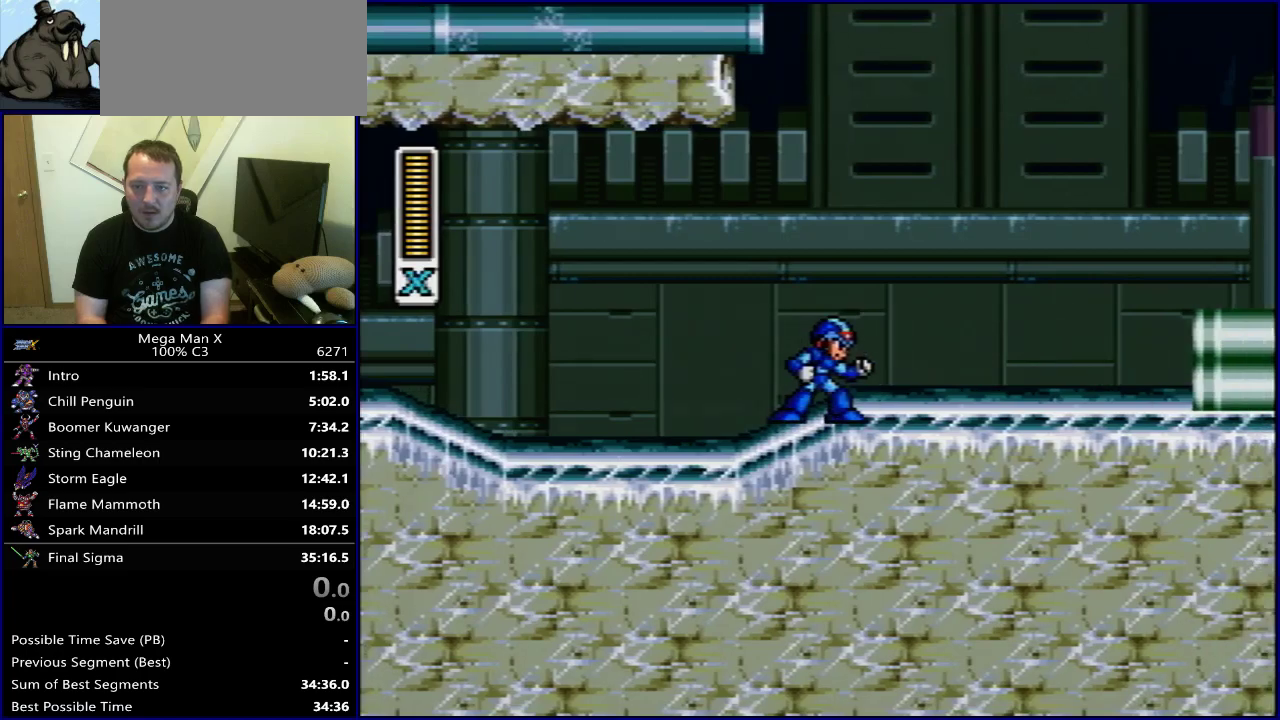
{"dt_ms": 500, "buttons": [], "events": []}
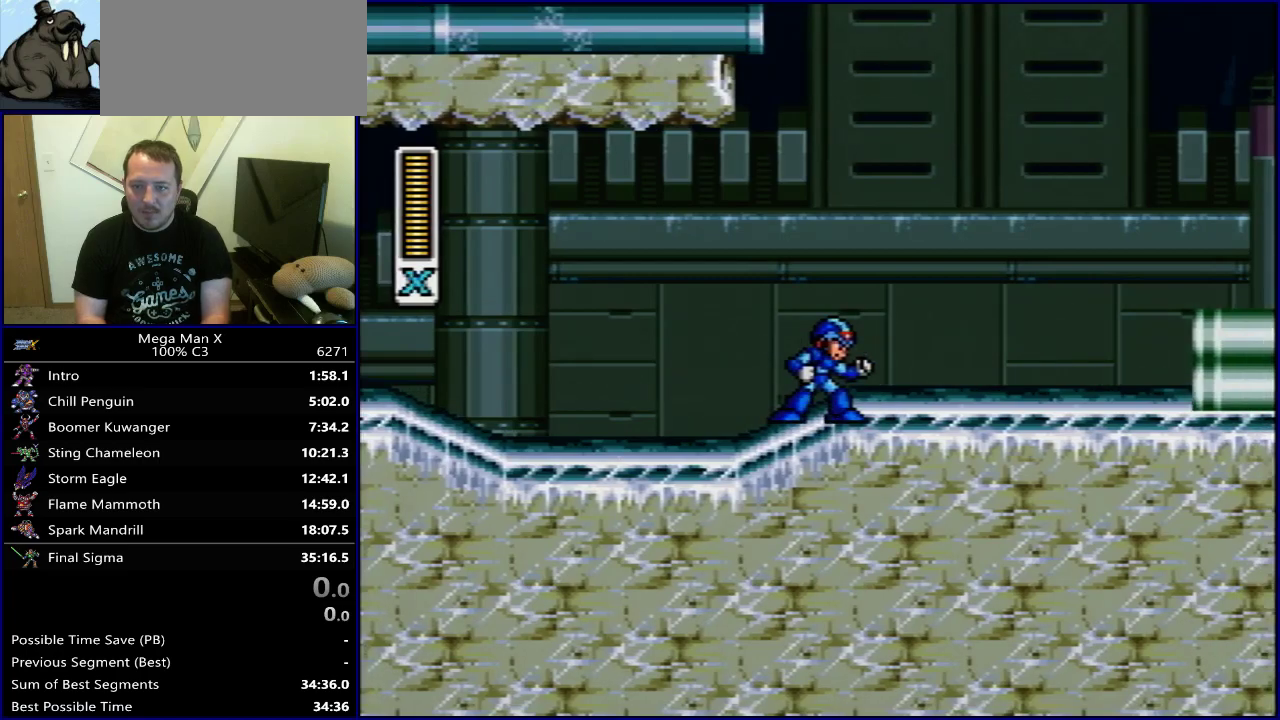
{"dt_ms": 500, "buttons": [], "events": []}